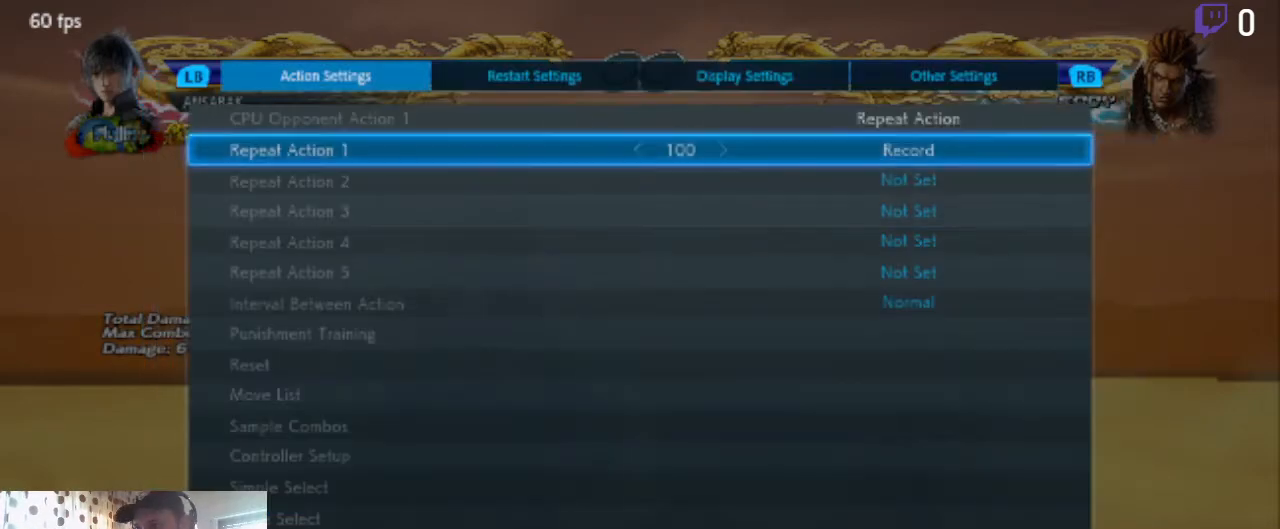
Gameplay with a controller (Xbox layout); each line is a JSON object with the inputs held at the frame after it. "events" lists button and stick changes between this image and that frame as [ms after this image, input, new state], when the widget could be followed in between. Not read: SELECT.
{"buttons": ["DPAD_LEFT"], "left_stick": "center", "right_stick": "center", "events": [[100, "B", "down"], [200, "B", "up"], [467, "DPAD_LEFT", "down"]]}
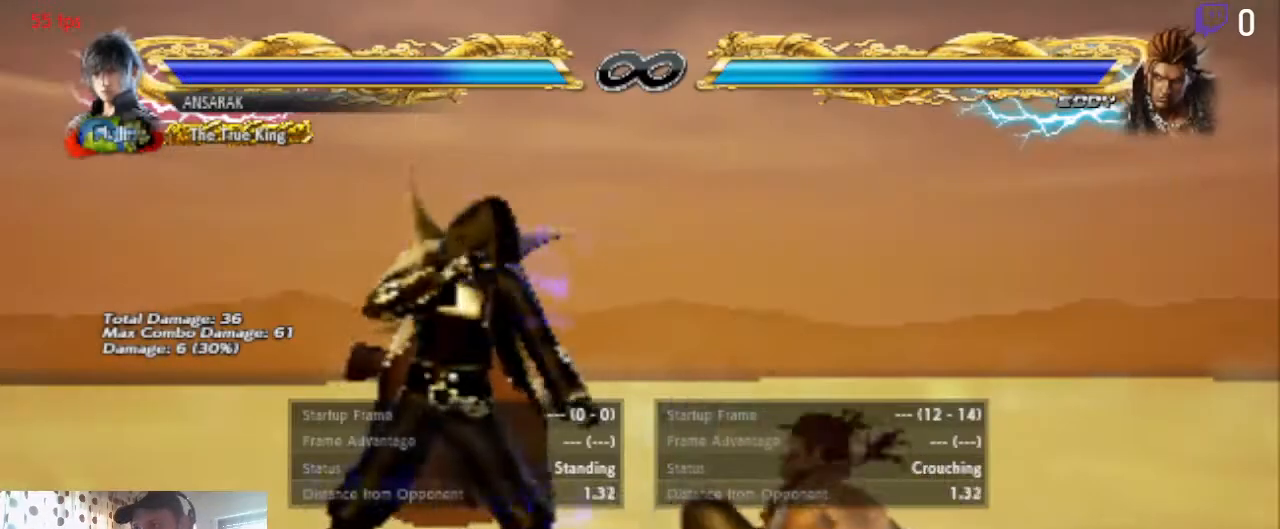
{"buttons": [], "left_stick": "center", "right_stick": "center", "events": [[201, "DPAD_LEFT", "up"], [234, "DPAD_LEFT", "down"], [367, "DPAD_LEFT", "up"], [434, "DPAD_LEFT", "down"], [501, "DPAD_LEFT", "up"]]}
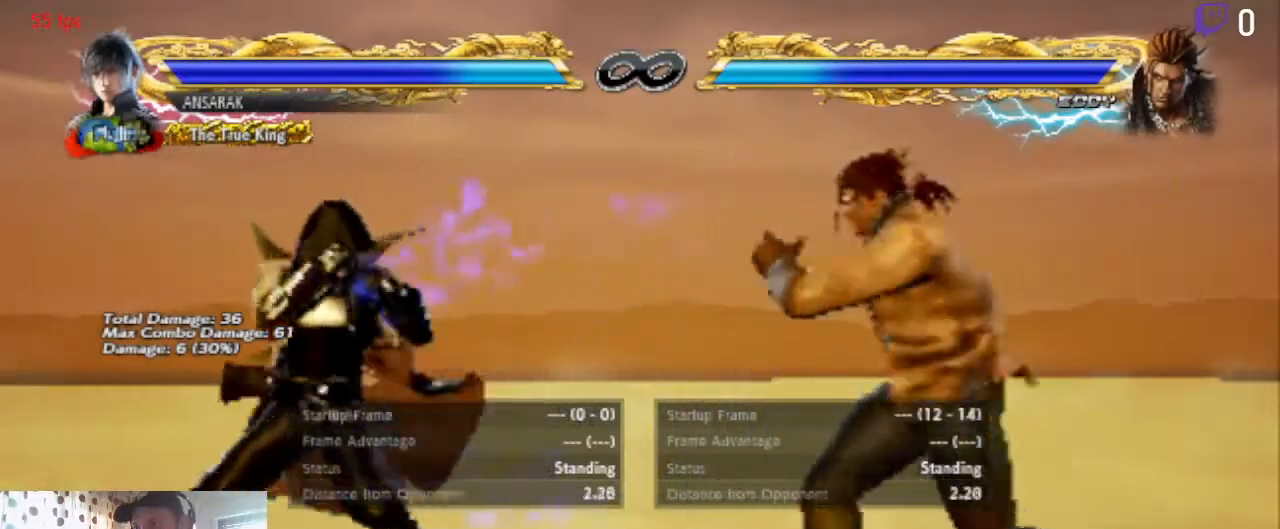
{"buttons": [], "left_stick": "center", "right_stick": "center", "events": [[67, "DPAD_LEFT", "down"], [167, "DPAD_LEFT", "up"], [400, "DPAD_DOWN", "down"], [467, "DPAD_DOWN", "up"]]}
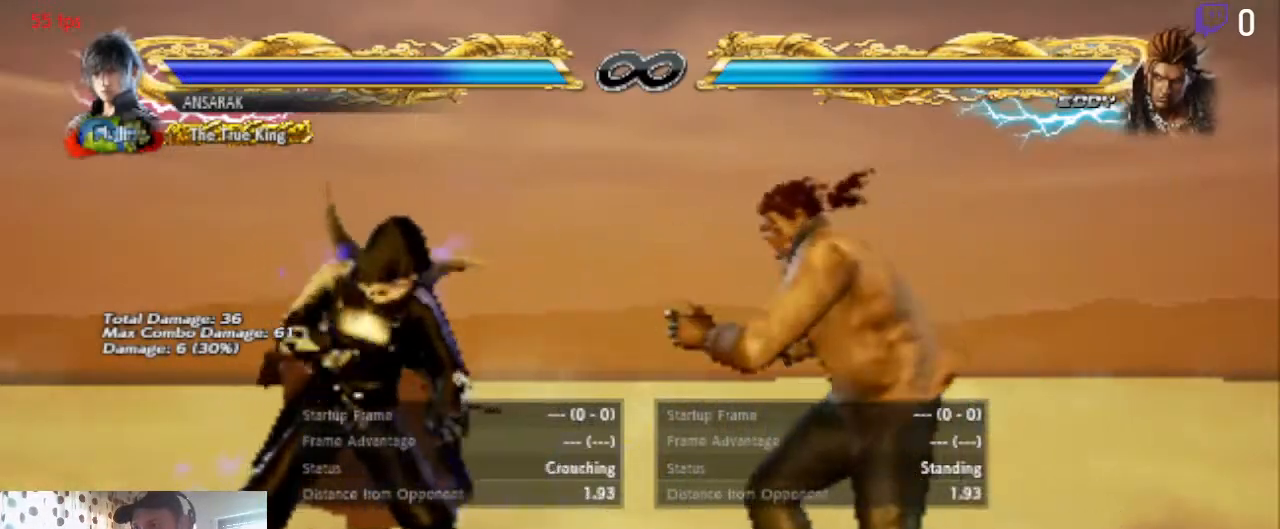
{"buttons": [], "left_stick": "center", "right_stick": "center", "events": [[67, "DPAD_LEFT", "down"], [167, "DPAD_LEFT", "up"], [201, "DPAD_LEFT", "down"], [301, "DPAD_LEFT", "up"], [401, "DPAD_DOWN", "down"], [434, "DPAD_DOWN", "up"]]}
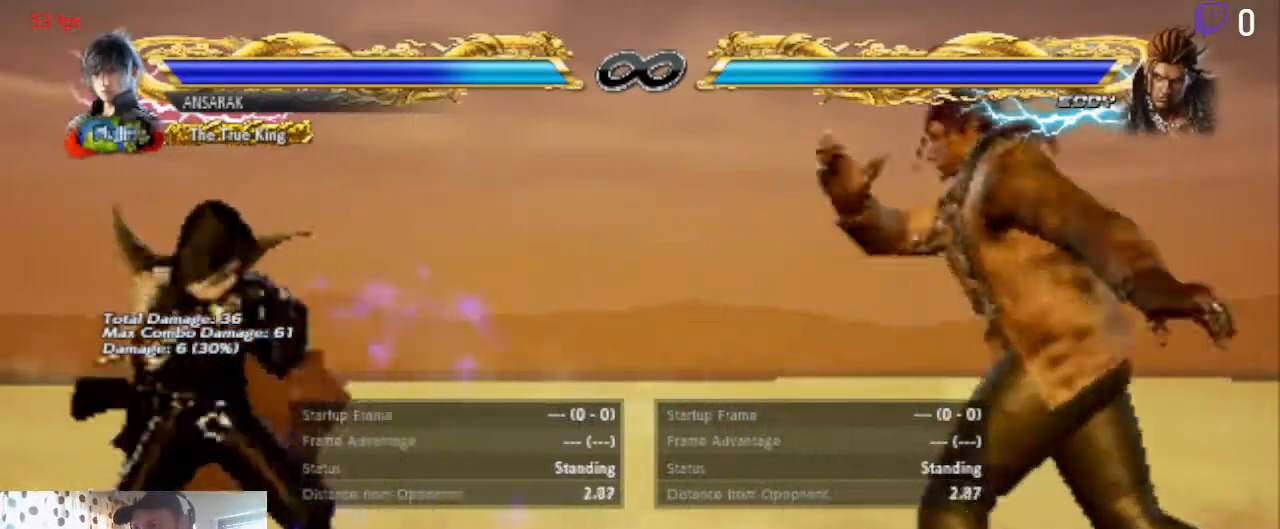
{"buttons": ["DPAD_DOWN"], "left_stick": "center", "right_stick": "center", "events": [[33, "DPAD_LEFT", "down"], [133, "DPAD_LEFT", "up"], [467, "DPAD_DOWN", "down"]]}
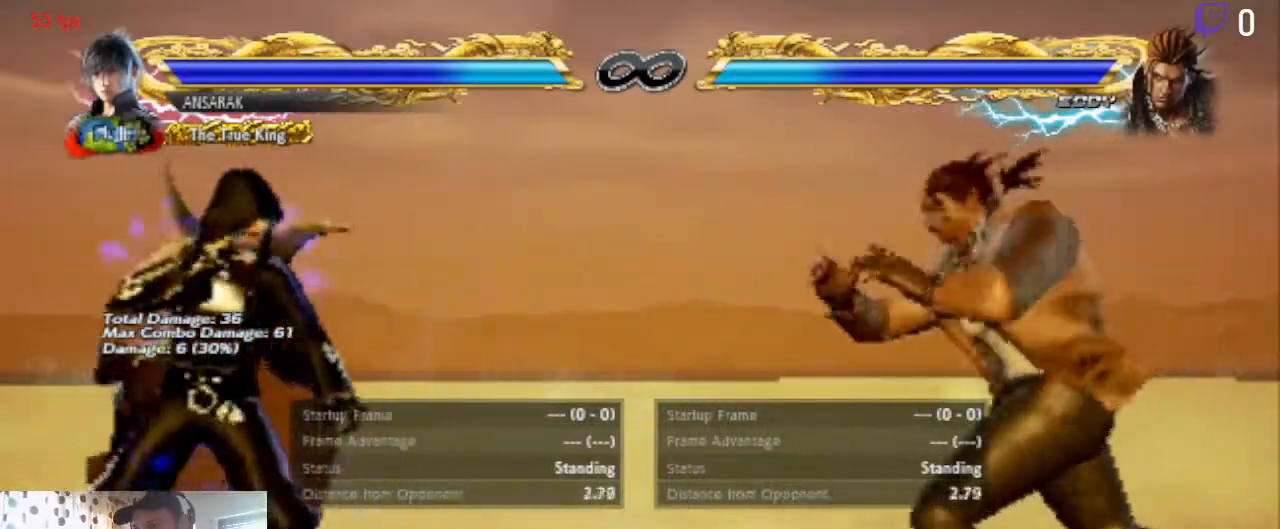
{"buttons": ["DPAD_LEFT"], "left_stick": "center", "right_stick": "center", "events": [[34, "DPAD_DOWN", "up"], [201, "DPAD_RIGHT", "down"], [267, "DPAD_RIGHT", "up"], [301, "DPAD_RIGHT", "down"], [401, "DPAD_RIGHT", "up"], [501, "DPAD_LEFT", "down"]]}
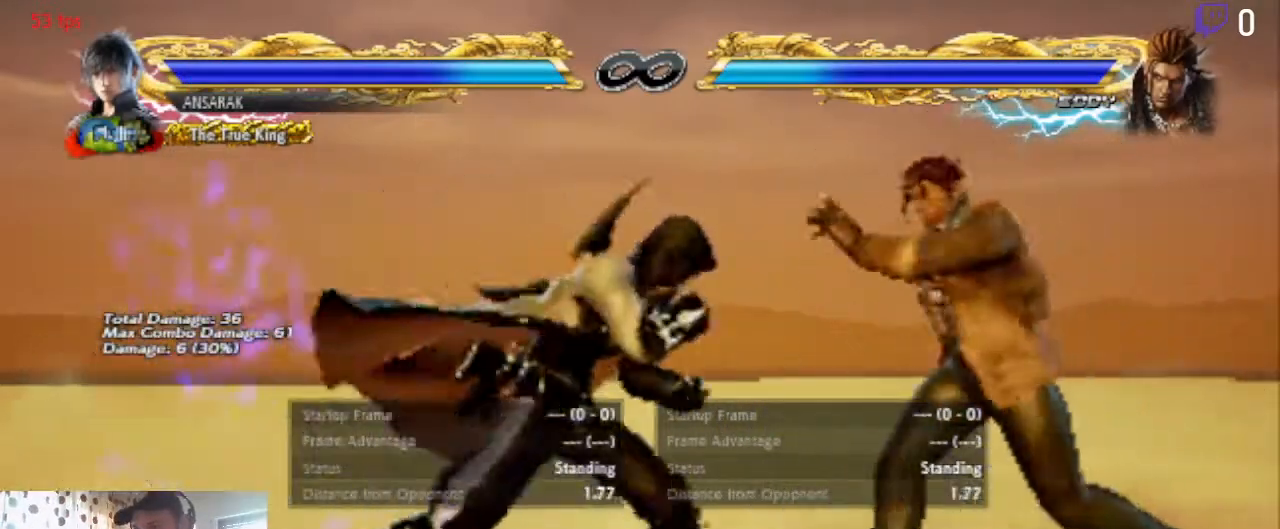
{"buttons": ["DPAD_LEFT"], "left_stick": "center", "right_stick": "center", "events": [[67, "DPAD_LEFT", "up"], [133, "DPAD_LEFT", "down"], [233, "DPAD_LEFT", "up"], [300, "DPAD_DOWN", "down"], [334, "DPAD_DOWN", "up"], [334, "DPAD_LEFT", "down"], [400, "DPAD_LEFT", "up"], [467, "DPAD_LEFT", "down"]]}
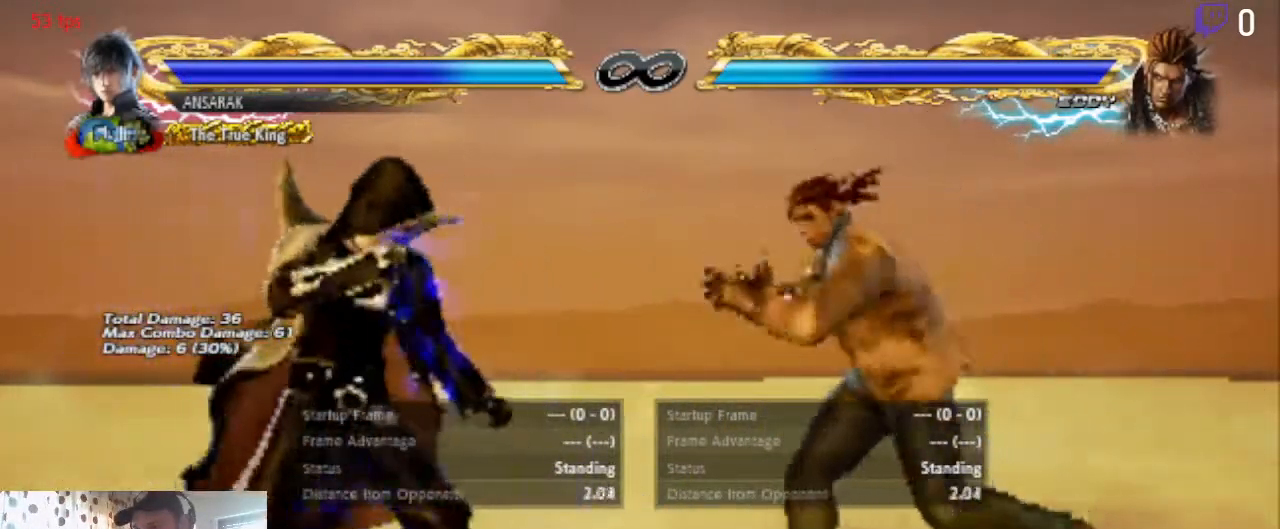
{"buttons": [], "left_stick": "center", "right_stick": "center", "events": [[67, "DPAD_LEFT", "up"], [167, "DPAD_DOWN", "down"], [201, "DPAD_DOWN", "up"], [201, "DPAD_LEFT", "down"], [267, "DPAD_LEFT", "up"]]}
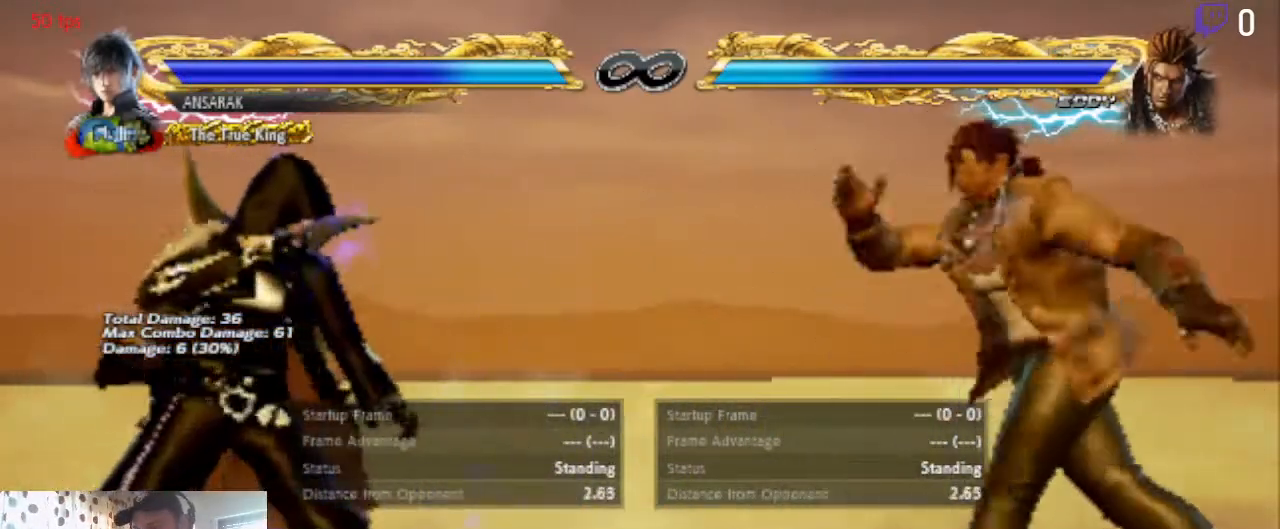
{"buttons": ["DPAD_LEFT"], "left_stick": "center", "right_stick": "center", "events": [[67, "DPAD_LEFT", "down"], [167, "DPAD_LEFT", "up"], [467, "DPAD_LEFT", "down"]]}
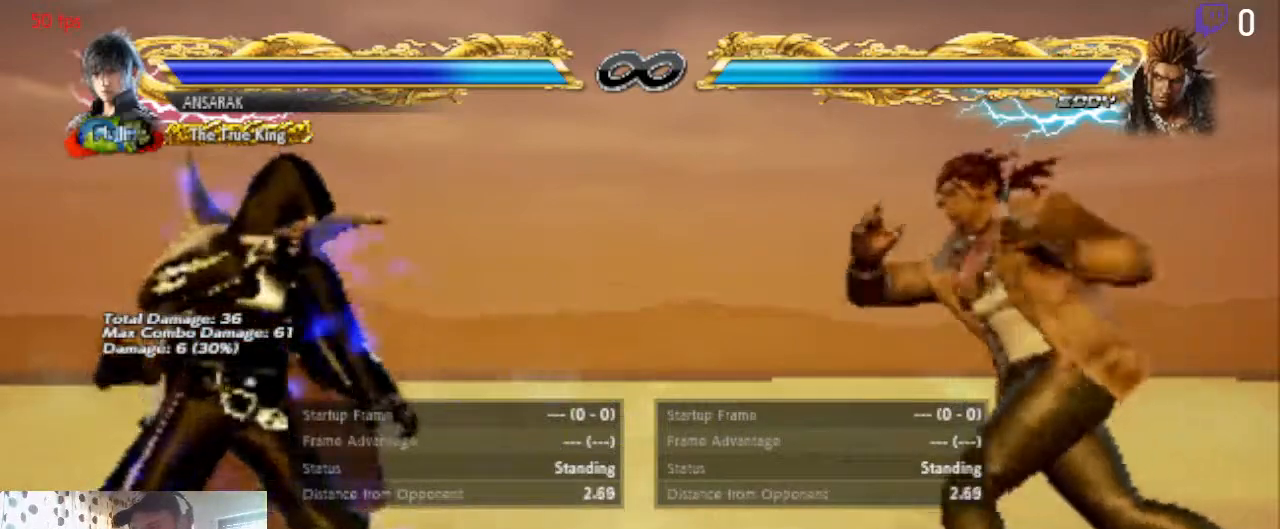
{"buttons": [], "left_stick": "center", "right_stick": "center", "events": [[67, "DPAD_LEFT", "up"], [100, "DPAD_LEFT", "down"], [167, "L2", "down"], [201, "DPAD_LEFT", "up"], [234, "L2", "up"], [301, "DPAD_LEFT", "down"], [367, "DPAD_LEFT", "up"]]}
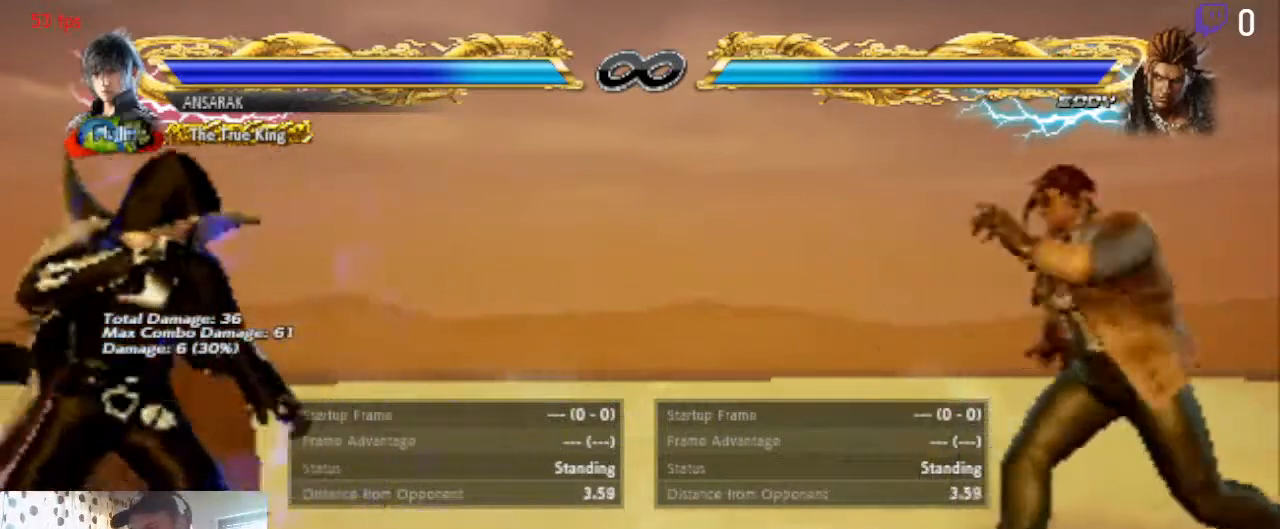
{"buttons": ["DPAD_RIGHT"], "left_stick": "center", "right_stick": "center", "events": [[67, "DPAD_LEFT", "down"], [133, "DPAD_LEFT", "up"], [267, "DPAD_LEFT", "down"], [367, "DPAD_LEFT", "up"], [500, "DPAD_RIGHT", "down"]]}
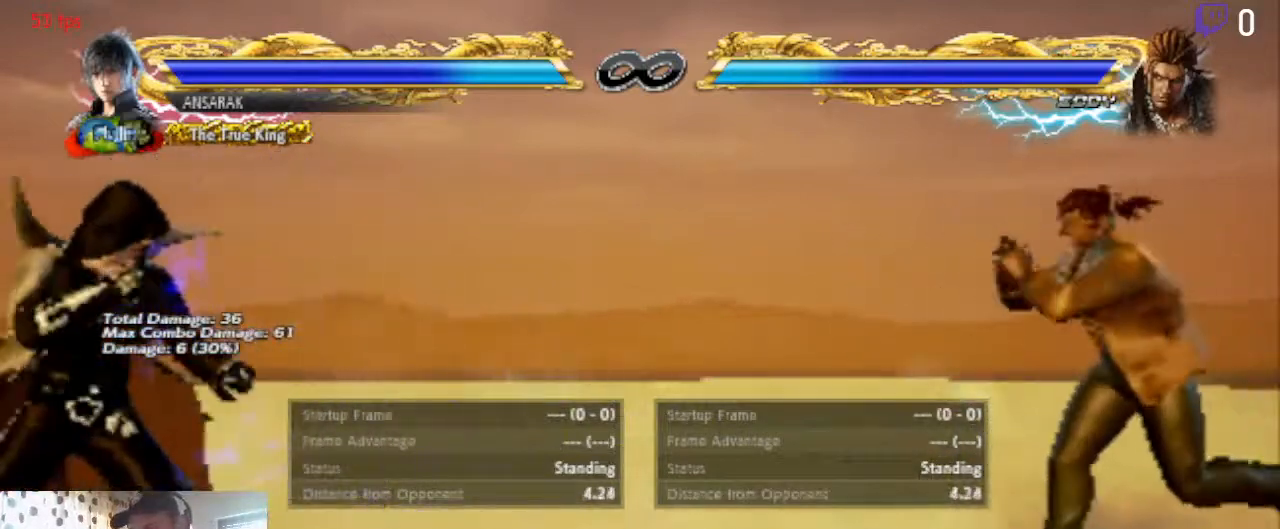
{"buttons": [], "left_stick": "center", "right_stick": "center", "events": [[34, "DPAD_RIGHT", "up"], [100, "DPAD_RIGHT", "down"], [467, "DPAD_RIGHT", "up"]]}
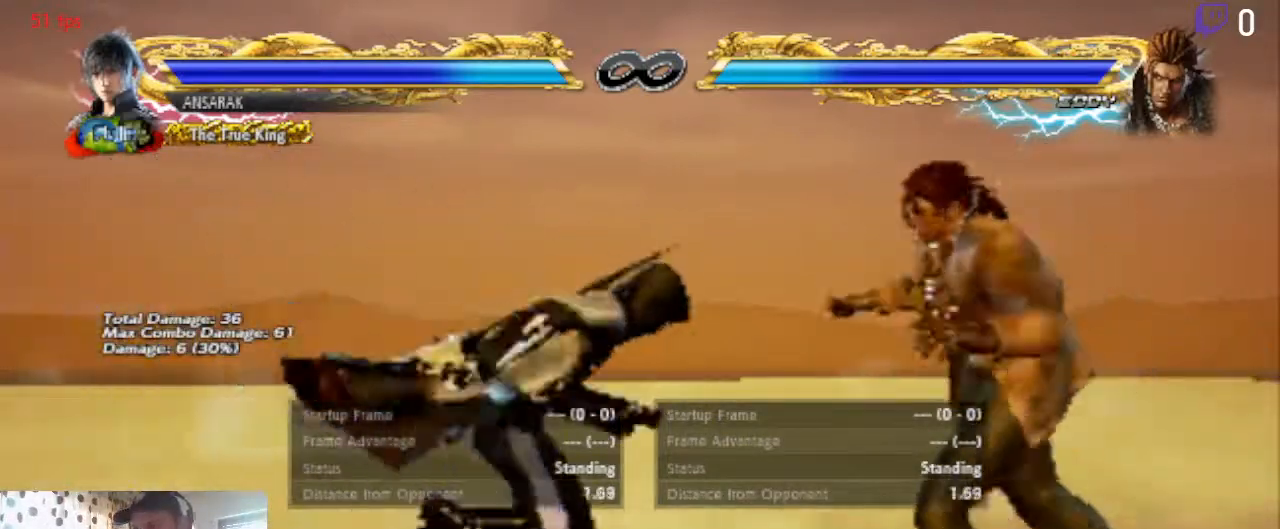
{"buttons": ["DPAD_LEFT"], "left_stick": "center", "right_stick": "center", "events": [[33, "DPAD_LEFT", "down"], [100, "DPAD_LEFT", "up"], [133, "DPAD_LEFT", "down"], [233, "DPAD_LEFT", "up"], [334, "DPAD_DOWN", "down"], [367, "DPAD_DOWN", "up"], [367, "DPAD_LEFT", "down"]]}
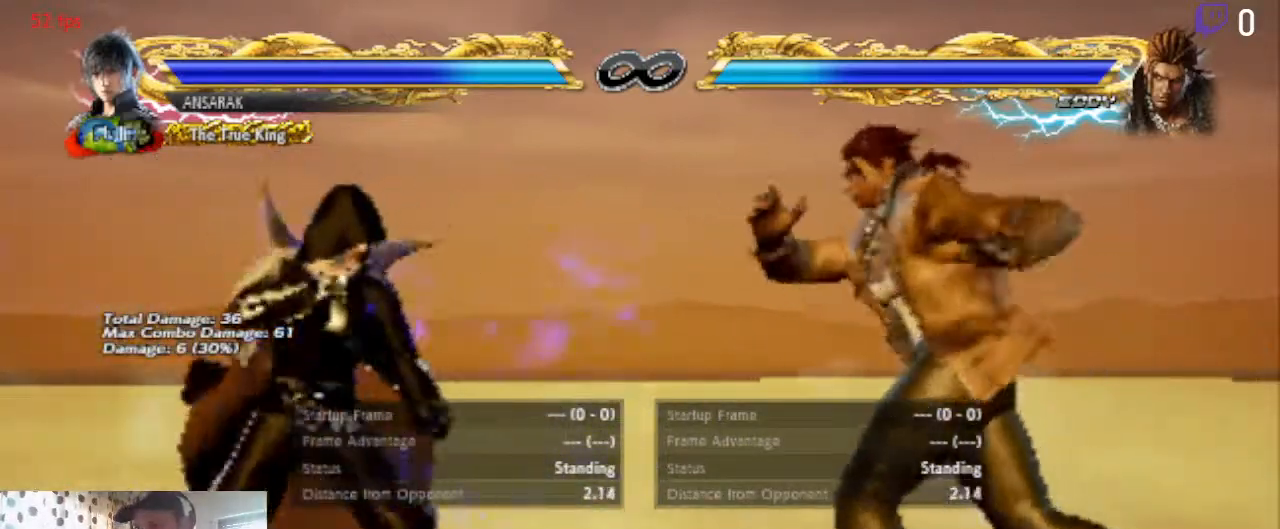
{"buttons": ["DPAD_LEFT"], "left_stick": "center", "right_stick": "center", "events": [[34, "DPAD_LEFT", "up"], [134, "DPAD_LEFT", "down"], [267, "DPAD_LEFT", "up"], [367, "DPAD_LEFT", "down"], [401, "DPAD_LEFT", "up"], [501, "DPAD_LEFT", "down"]]}
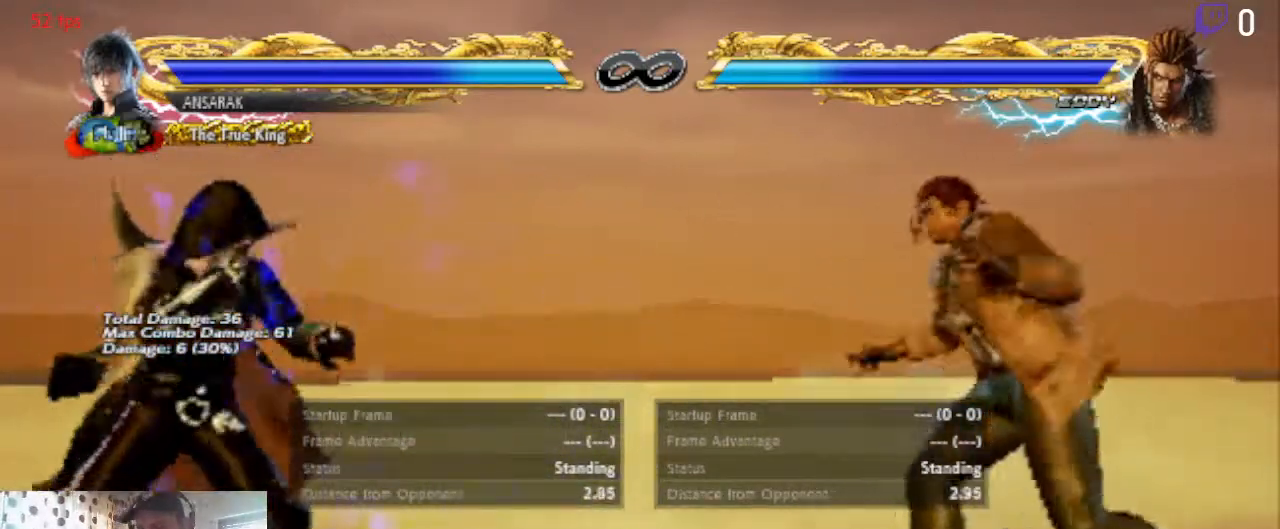
{"buttons": ["DPAD_LEFT"], "left_stick": "center", "right_stick": "center", "events": [[133, "DPAD_LEFT", "up"], [267, "DPAD_LEFT", "down"], [400, "DPAD_LEFT", "up"], [467, "DPAD_LEFT", "down"]]}
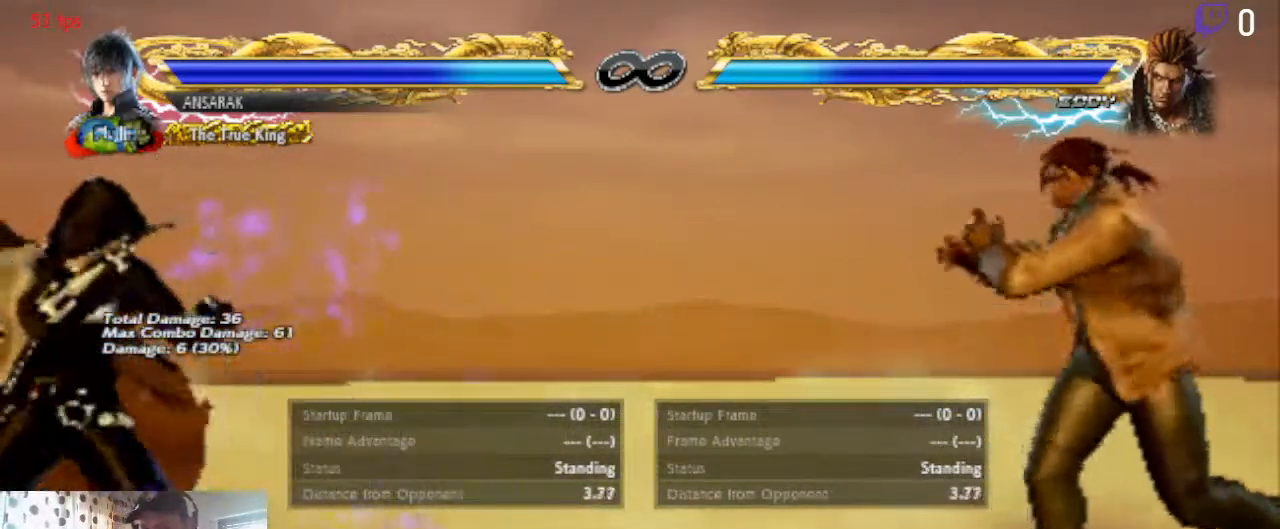
{"buttons": ["DPAD_LEFT"], "left_stick": "center", "right_stick": "center", "events": [[67, "DPAD_LEFT", "up"], [134, "DPAD_DOWN", "down"], [167, "DPAD_DOWN", "up"], [167, "DPAD_LEFT", "down"], [267, "DPAD_LEFT", "up"], [334, "DPAD_LEFT", "down"], [367, "DPAD_LEFT", "up"], [434, "DPAD_LEFT", "down"]]}
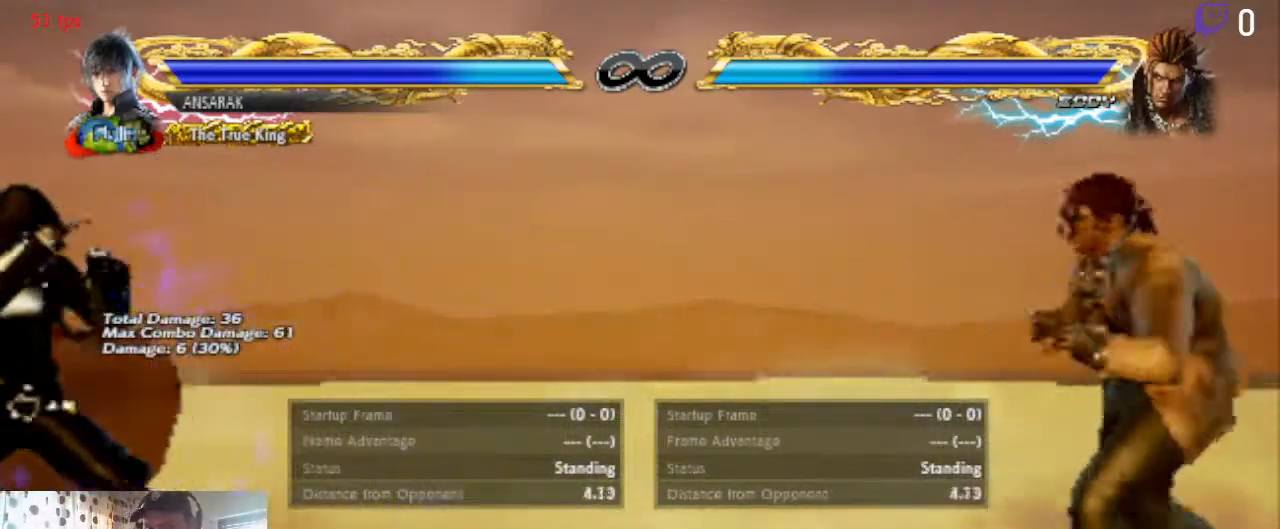
{"buttons": ["DPAD_RIGHT"], "left_stick": "center", "right_stick": "center", "events": [[33, "DPAD_DOWN", "down"], [33, "DPAD_LEFT", "up"], [133, "DPAD_DOWN", "up"], [300, "DPAD_RIGHT", "down"], [334, "DPAD_RIGHT", "up"], [367, "DPAD_RIGHT", "down"]]}
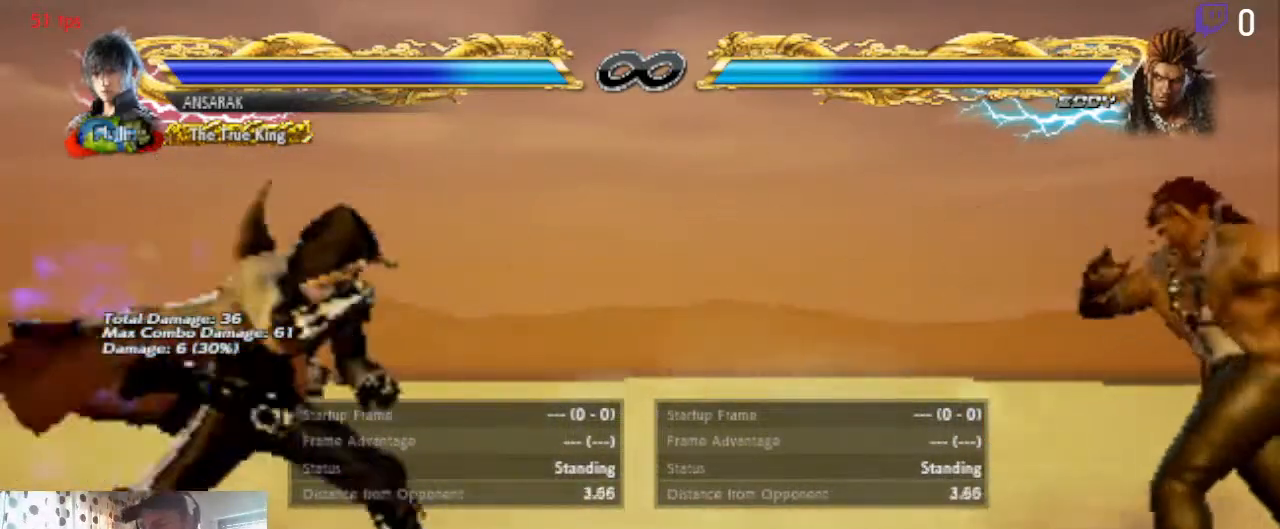
{"buttons": [], "left_stick": "center", "right_stick": "center", "events": [[167, "DPAD_RIGHT", "up"], [401, "DPAD_LEFT", "down"], [467, "DPAD_LEFT", "up"]]}
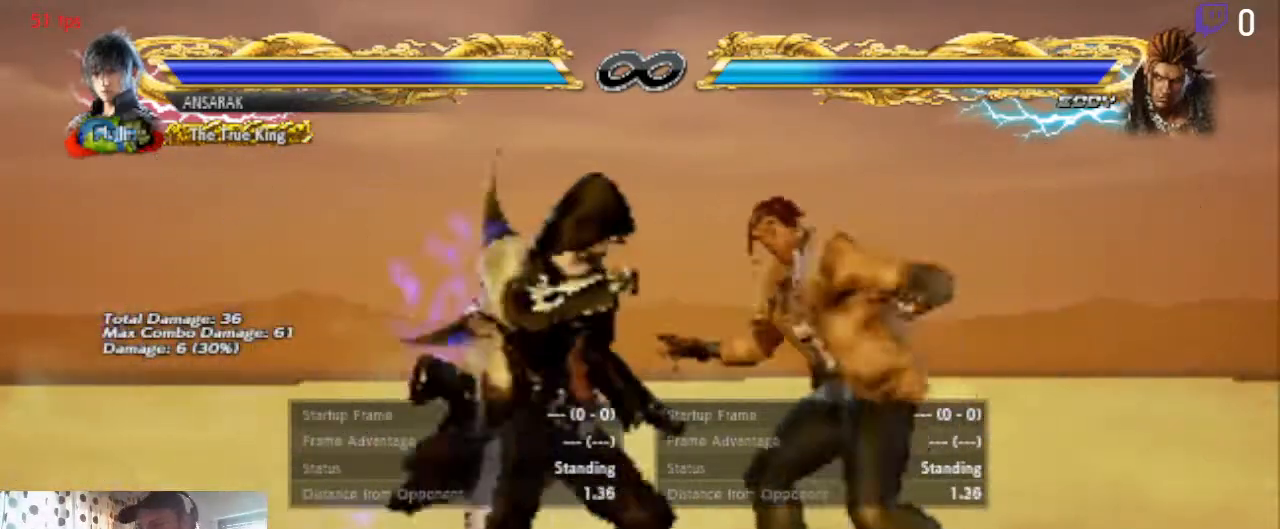
{"buttons": [], "left_stick": "center", "right_stick": "center", "events": [[400, "DPAD_LEFT", "down"], [500, "DPAD_LEFT", "up"]]}
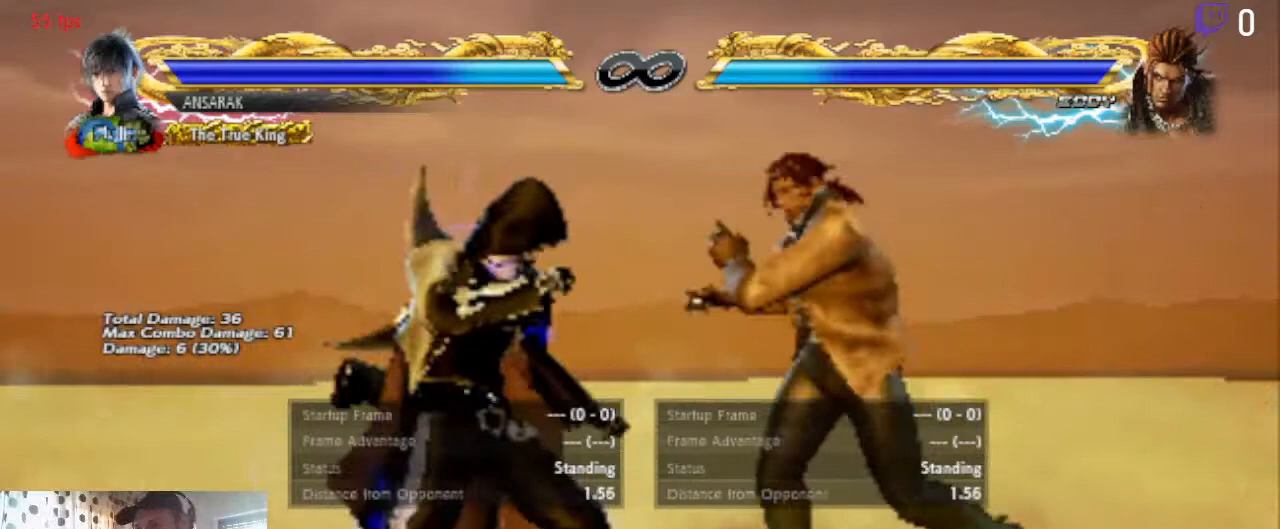
{"buttons": [], "left_stick": "center", "right_stick": "center", "events": [[67, "DPAD_LEFT", "down"], [134, "DPAD_LEFT", "up"], [234, "DPAD_DOWN", "down"], [367, "DPAD_DOWN", "up"]]}
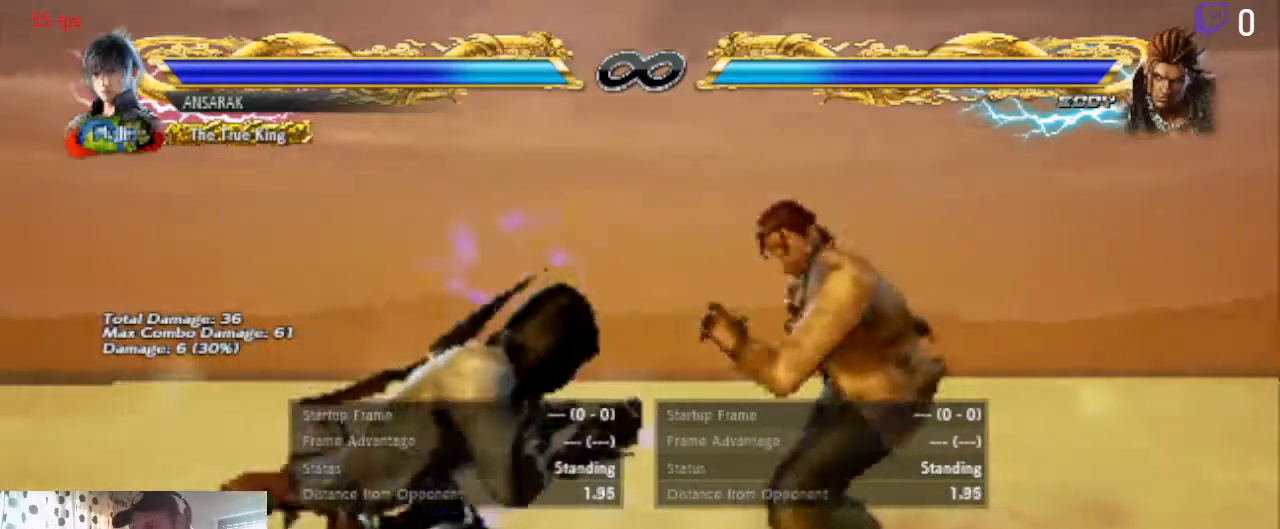
{"buttons": ["DPAD_UP"], "left_stick": "center", "right_stick": "center"}
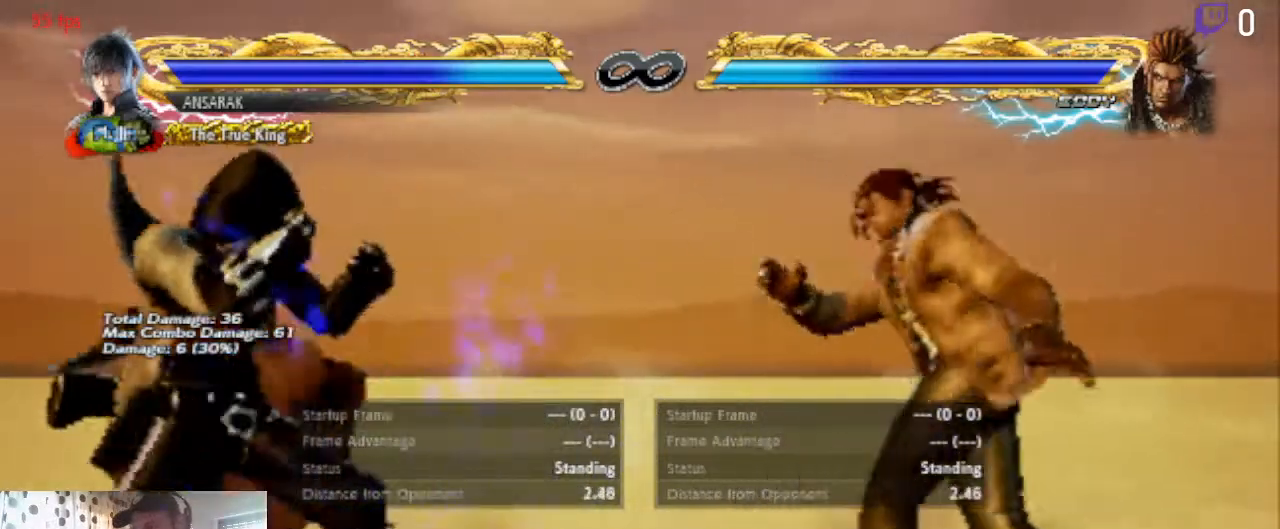
{"buttons": [], "left_stick": "center", "right_stick": "center", "events": [[67, "DPAD_UP", "up"], [301, "DPAD_RIGHT", "down"], [434, "DPAD_RIGHT", "up"]]}
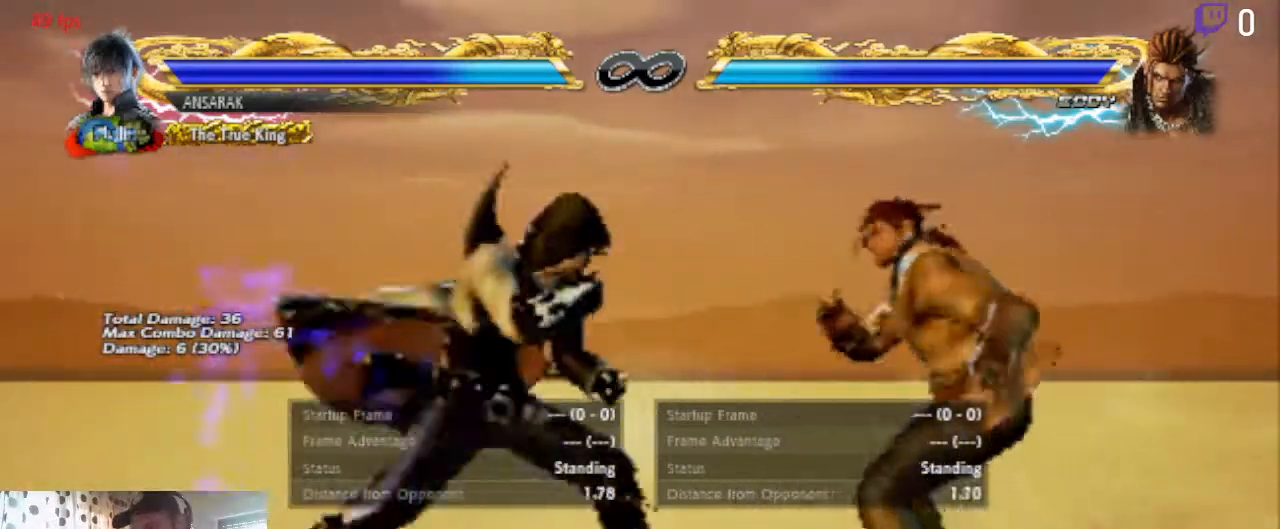
{"buttons": ["DPAD_UP"], "left_stick": "center", "right_stick": "center", "events": [[500, "DPAD_UP", "down"]]}
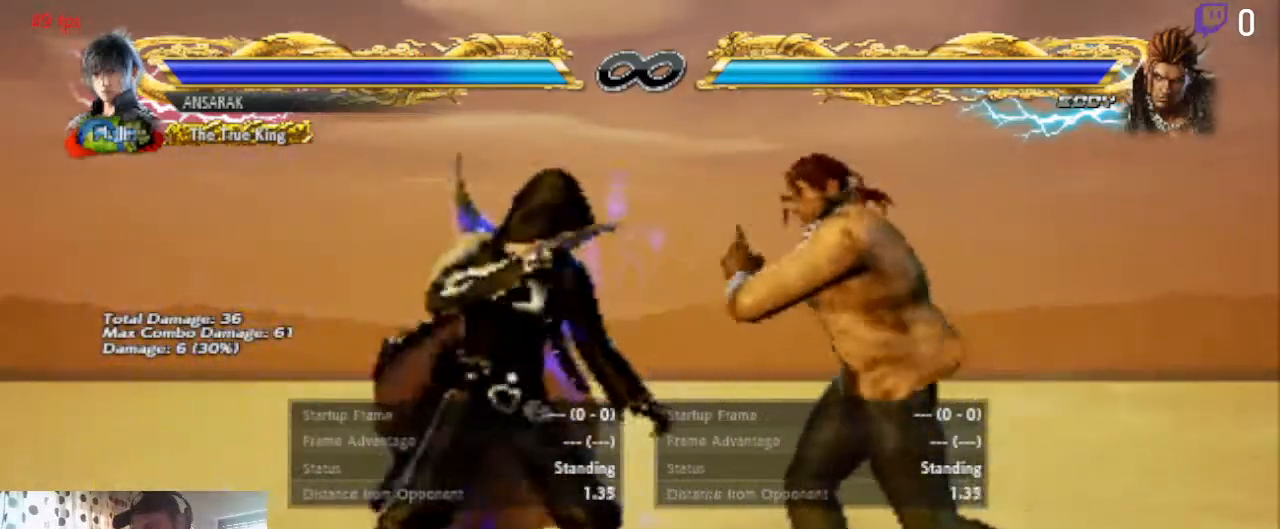
{"buttons": [], "left_stick": "center", "right_stick": "center", "events": [[67, "DPAD_UP", "up"], [201, "DPAD_LEFT", "down"], [267, "DPAD_LEFT", "up"], [401, "DPAD_LEFT", "down"], [434, "DPAD_LEFT", "up"]]}
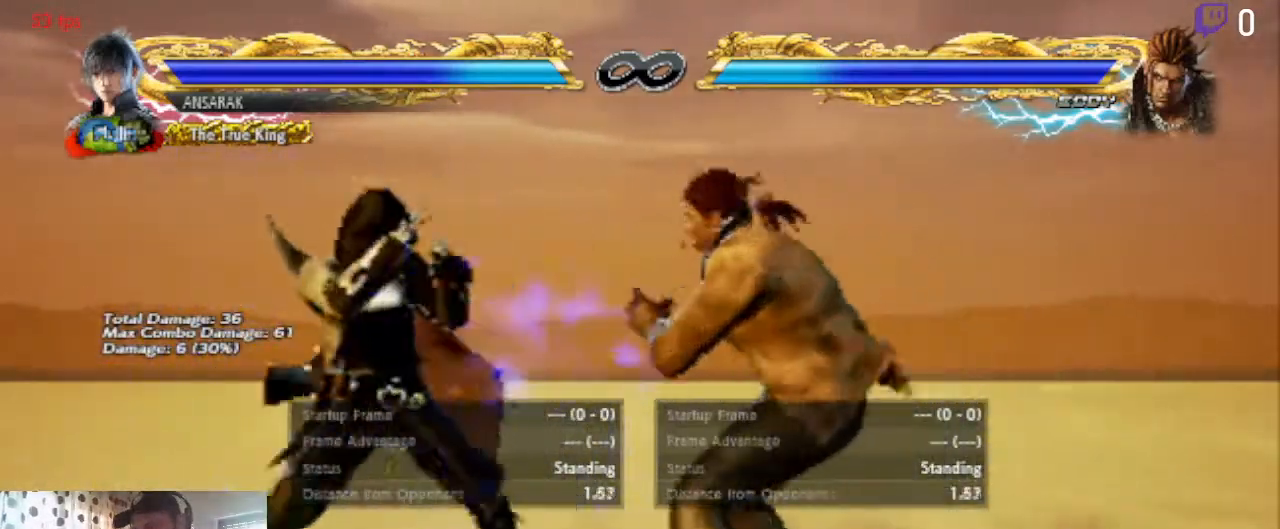
{"buttons": ["DPAD_LEFT"], "left_stick": "center", "right_stick": "center", "events": [[33, "DPAD_DOWN", "down"], [67, "DPAD_DOWN", "up"], [167, "DPAD_LEFT", "down"], [233, "DPAD_LEFT", "up"], [334, "DPAD_DOWN", "down"], [334, "DPAD_LEFT", "down"], [367, "DPAD_DOWN", "up"], [434, "DPAD_LEFT", "up"], [500, "DPAD_LEFT", "down"]]}
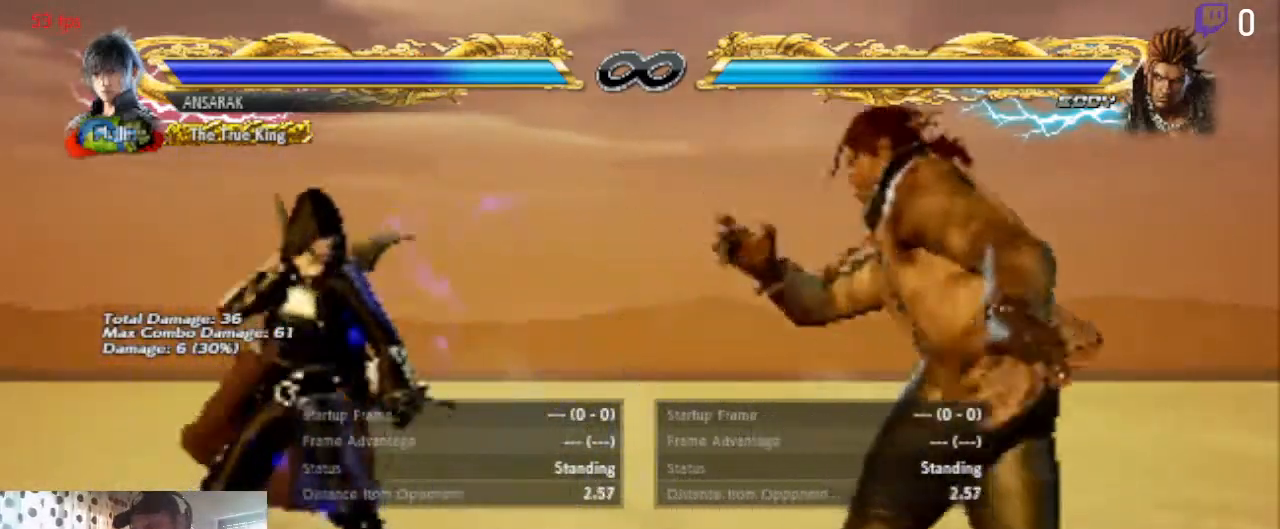
{"buttons": ["DPAD_DOWN"], "left_stick": "center", "right_stick": "center"}
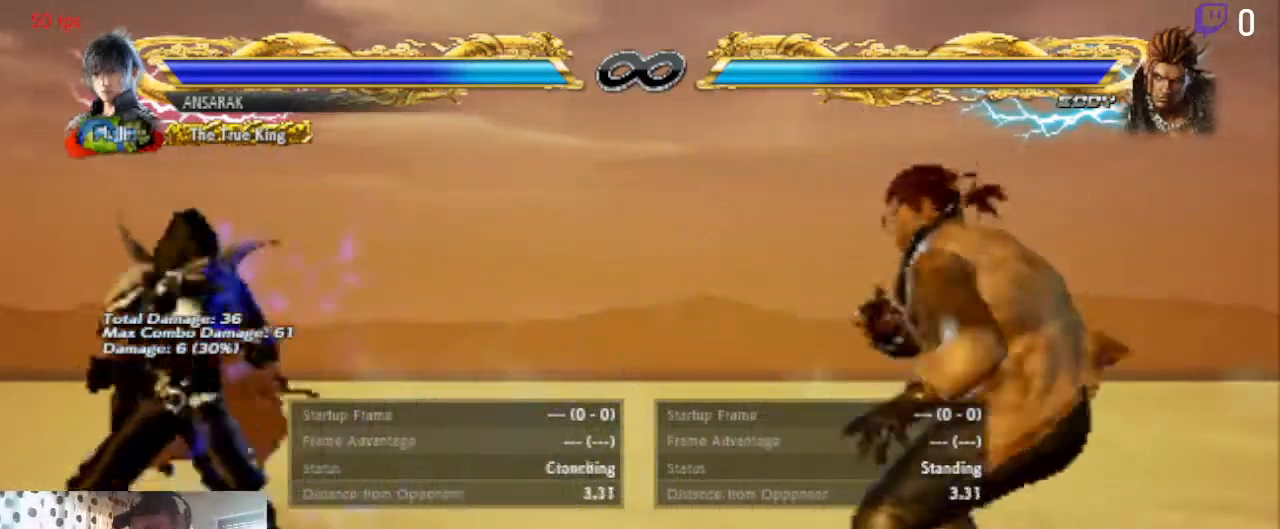
{"buttons": ["DPAD_LEFT"], "left_stick": "center", "right_stick": "center", "events": [[33, "DPAD_DOWN", "up"], [33, "DPAD_LEFT", "down"], [67, "DPAD_LEFT", "up"], [133, "DPAD_LEFT", "down"], [233, "DPAD_LEFT", "up"], [267, "DPAD_DOWN", "down"], [367, "DPAD_DOWN", "up"], [367, "DPAD_LEFT", "down"], [400, "DPAD_LEFT", "up"], [434, "DPAD_LEFT", "down"]]}
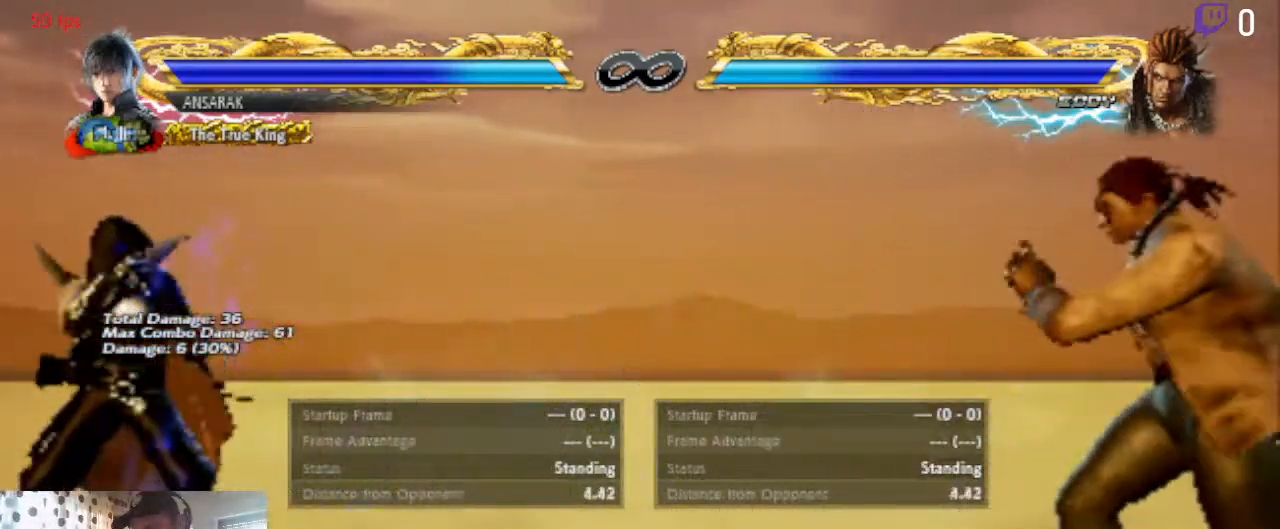
{"buttons": ["DPAD_RIGHT"], "left_stick": "center", "right_stick": "center", "events": [[34, "DPAD_LEFT", "up"], [134, "DPAD_DOWN", "down"], [234, "DPAD_DOWN", "up"], [434, "DPAD_RIGHT", "down"]]}
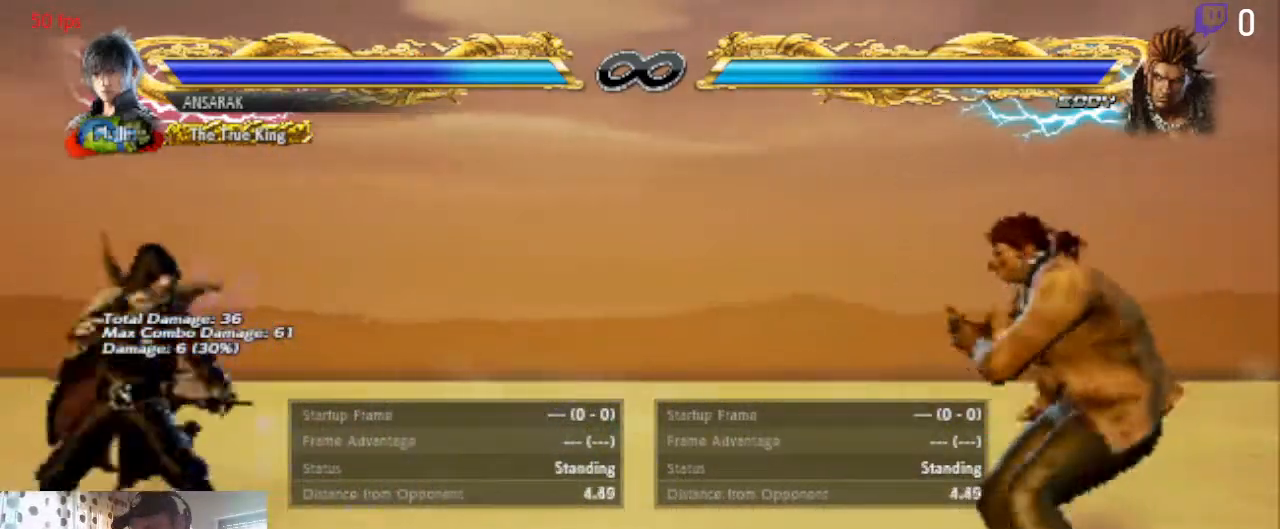
{"buttons": ["DPAD_LEFT"], "left_stick": "center", "right_stick": "center", "events": [[267, "DPAD_RIGHT", "up"], [501, "DPAD_LEFT", "down"]]}
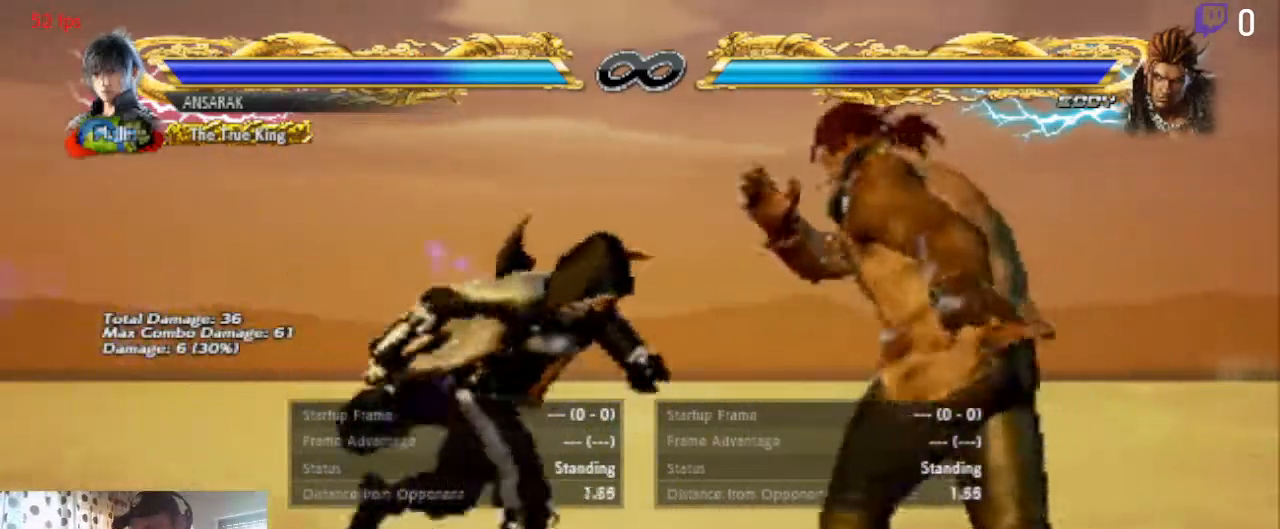
{"buttons": [], "left_stick": "center", "right_stick": "center", "events": [[100, "DPAD_LEFT", "up"], [167, "DPAD_LEFT", "down"], [234, "DPAD_LEFT", "up"]]}